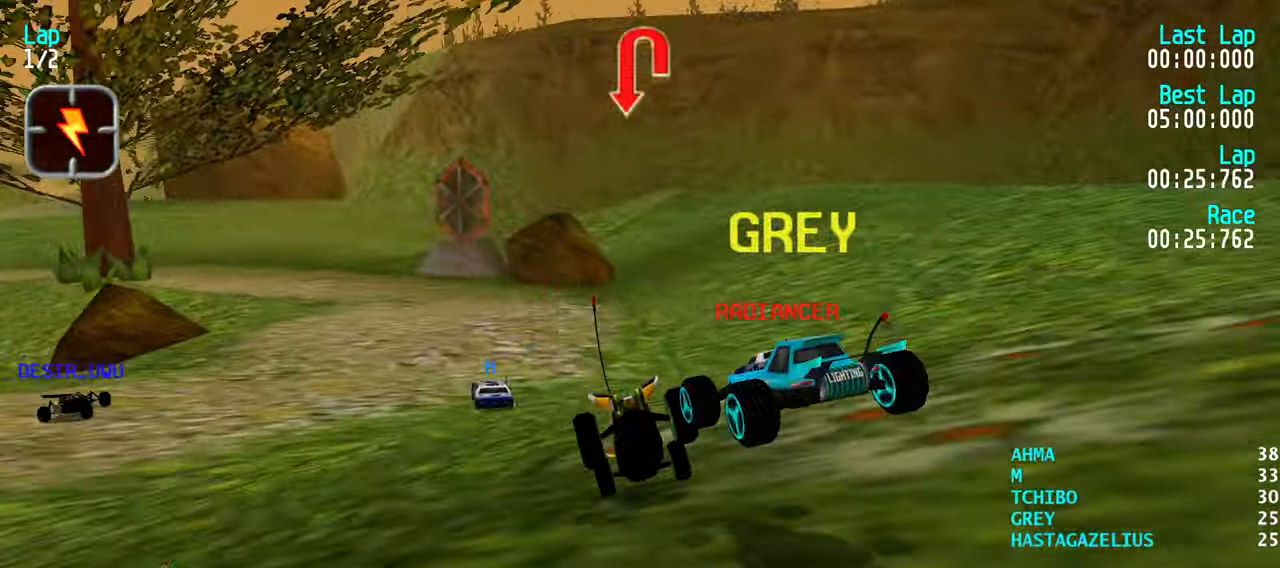
Gameplay with keyboard; each line is a JSON object with the keys held at the frame after it. "events" lists presses ("down") and releases ("up") of "down", "left", "right" and "up" between this image and that frame as [ms after this image, input, new state], when the widget could be followed in between. No other keys are recorded. Mouse input is not recorded.
{"keys": ["up"], "events": [[33, "left", "down"], [133, "left", "up"], [183, "left", "down"], [266, "left", "up"], [316, "left", "down"], [416, "left", "up"]]}
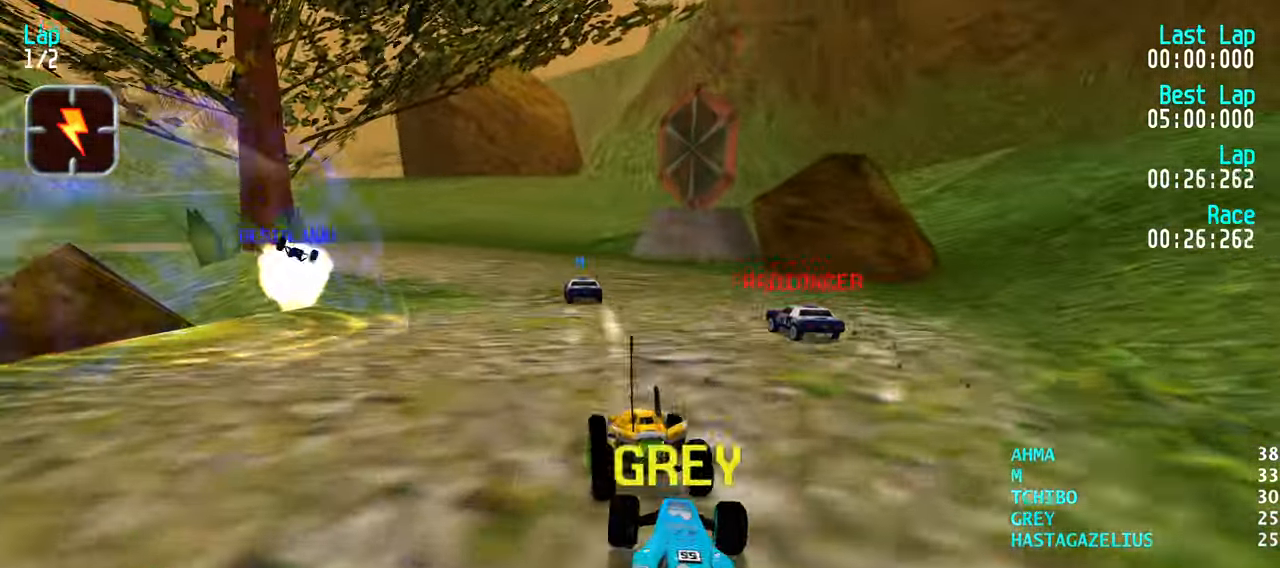
{"keys": ["up"], "events": [[200, "left", "down"], [283, "left", "up"], [383, "left", "down"], [433, "left", "up"]]}
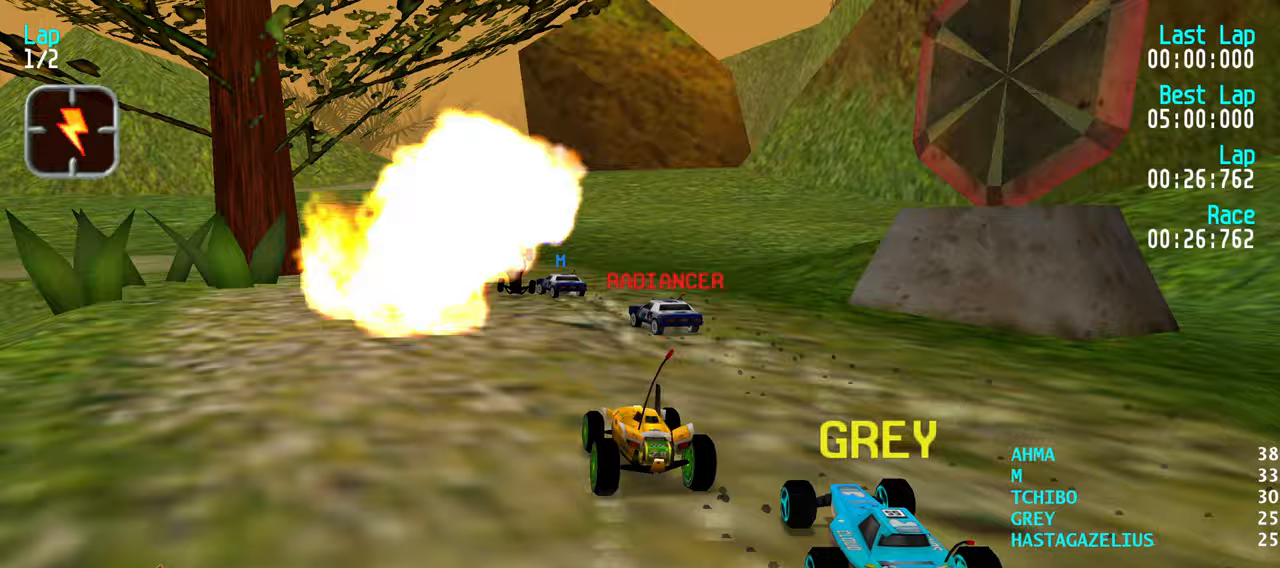
{"keys": ["left"], "events": [[17, "left", "down"], [117, "left", "up"], [217, "left", "down"], [300, "left", "up"], [350, "left", "down"], [450, "up", "up"]]}
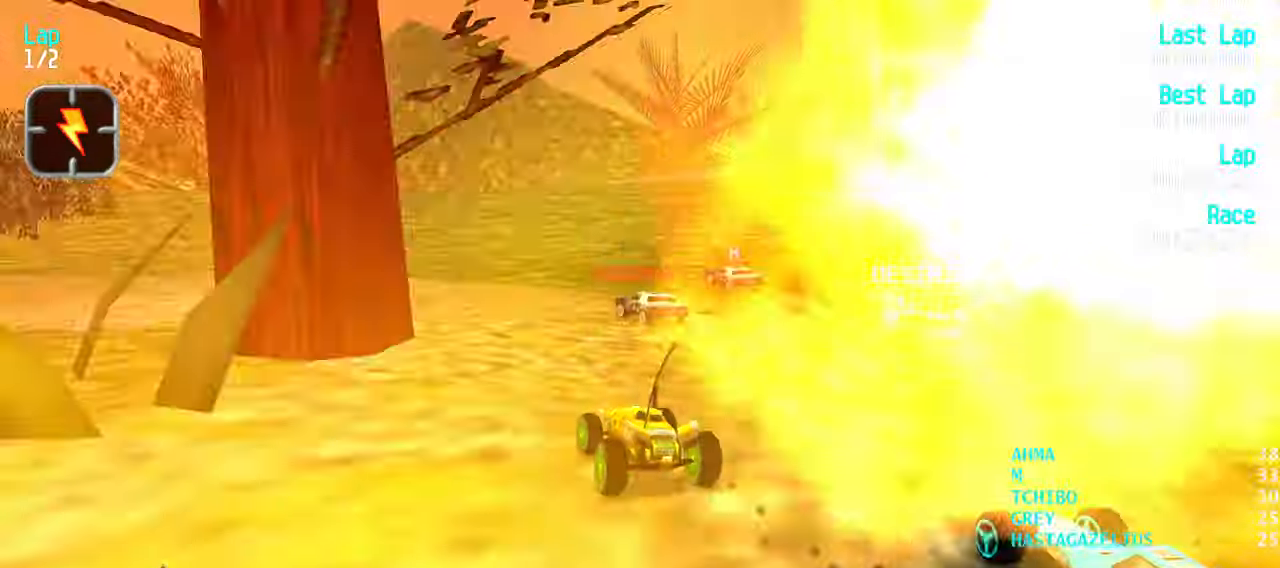
{"keys": ["left", "up"], "events": [[83, "up", "down"], [217, "up", "up"], [317, "up", "down"], [417, "left", "up"], [467, "left", "down"]]}
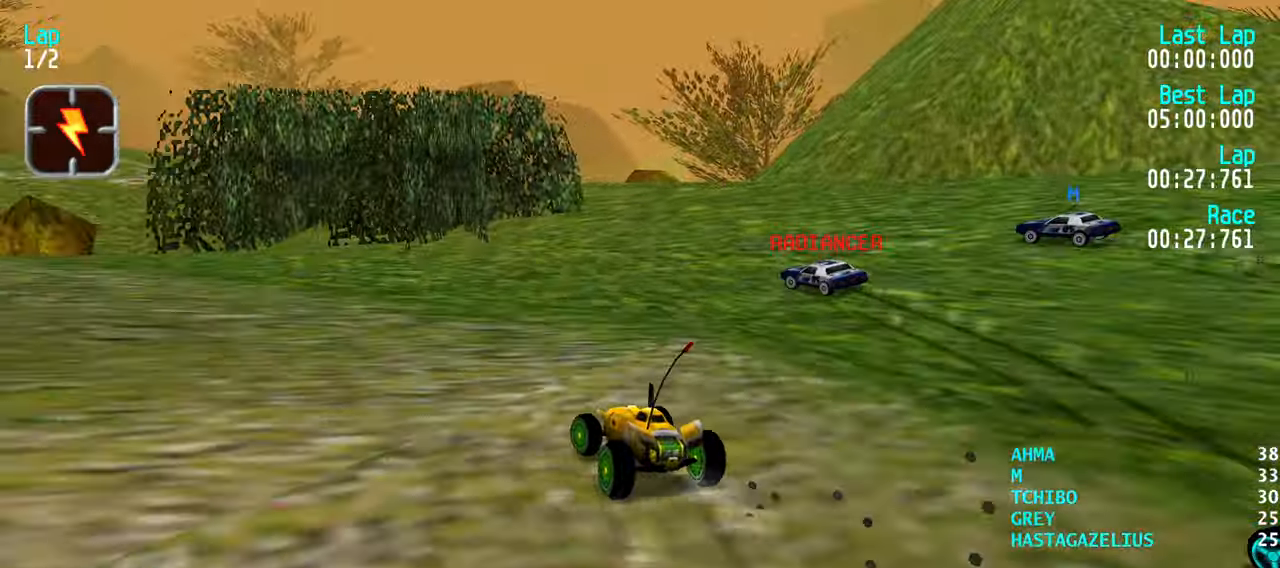
{"keys": ["up"], "events": [[150, "left", "up"], [200, "left", "down"], [283, "left", "up"], [333, "left", "down"], [433, "left", "up"]]}
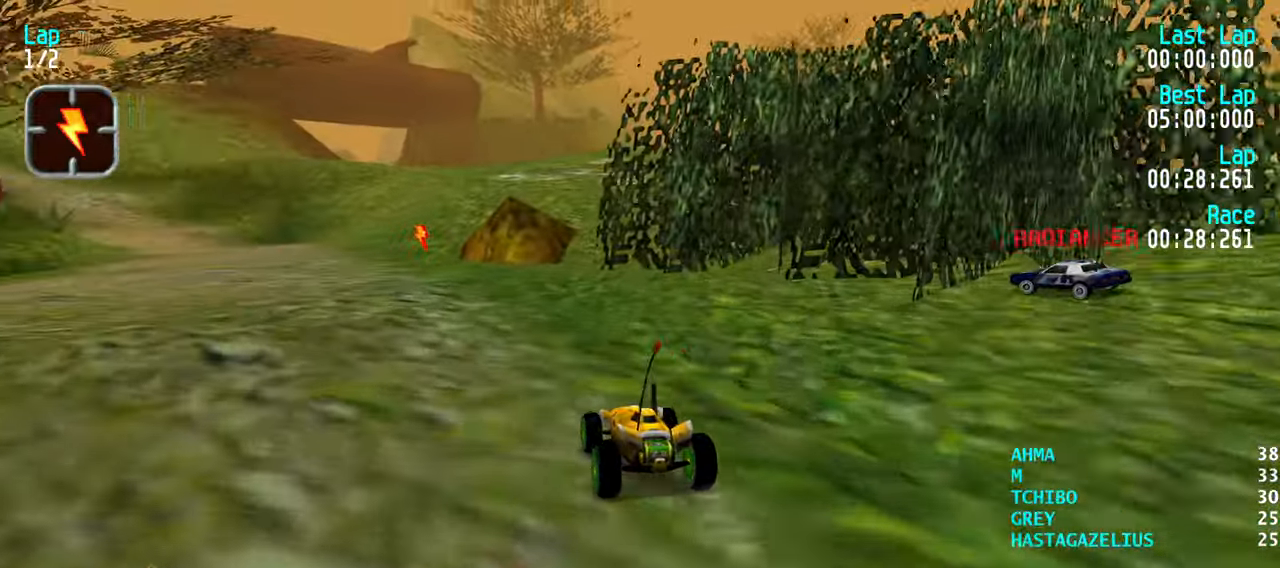
{"keys": ["left", "up"], "events": [[67, "left", "down"], [117, "left", "up"], [300, "left", "down"], [400, "left", "up"], [483, "left", "down"]]}
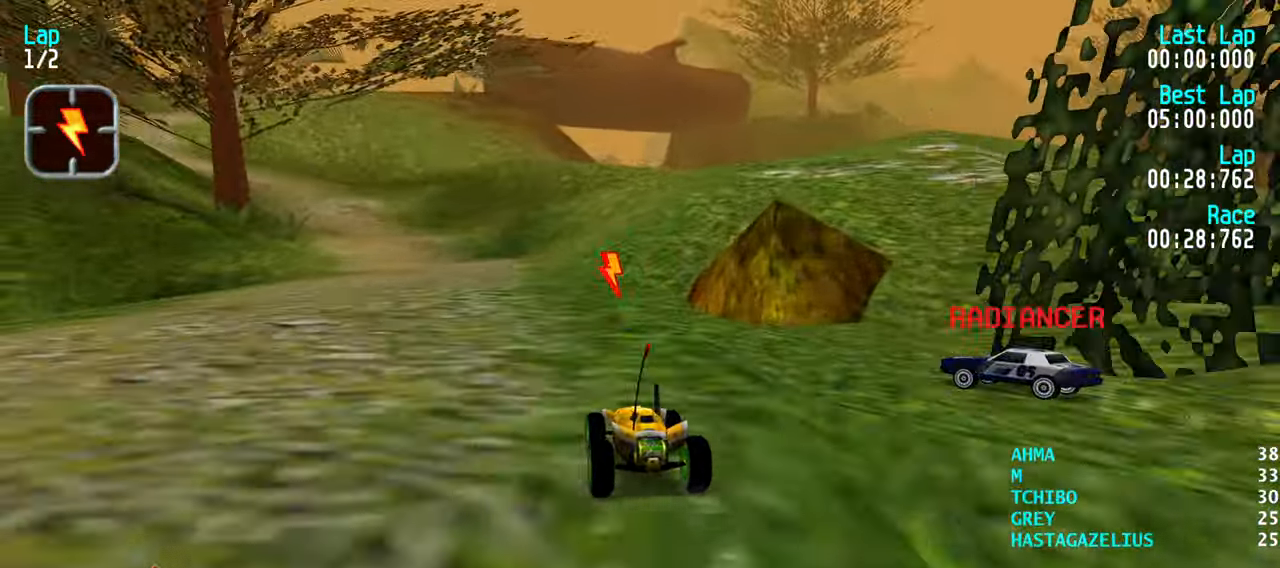
{"keys": ["up"], "events": [[33, "left", "up"], [183, "left", "down"], [267, "left", "up"]]}
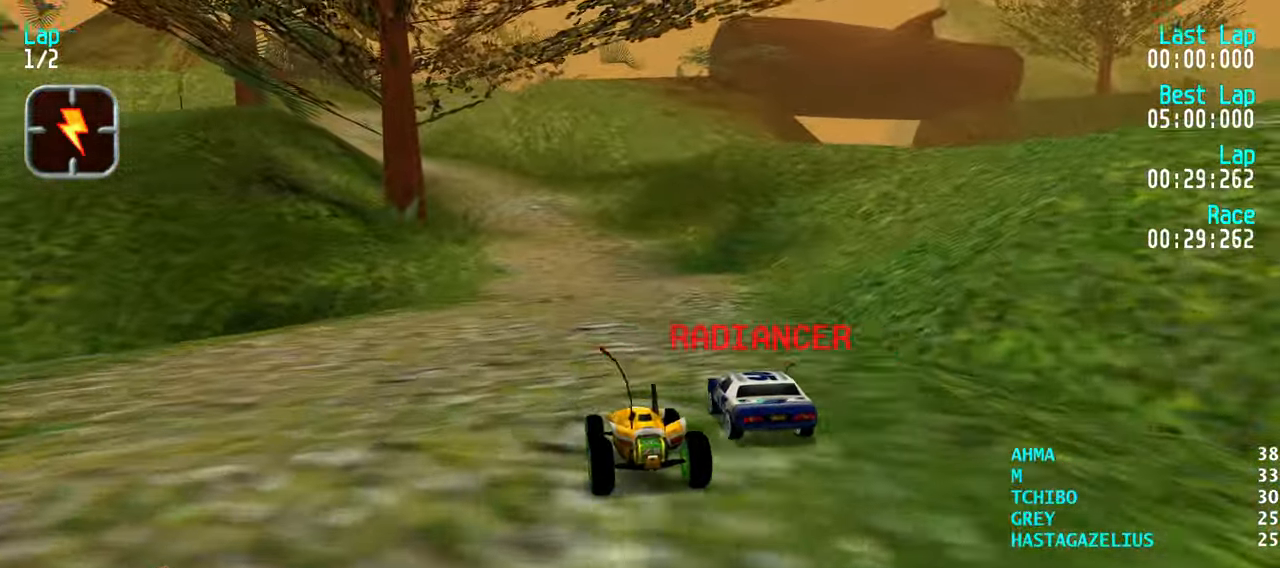
{"keys": ["up"], "events": [[233, "right", "down"], [283, "right", "up"], [433, "right", "down"], [467, "right", "up"]]}
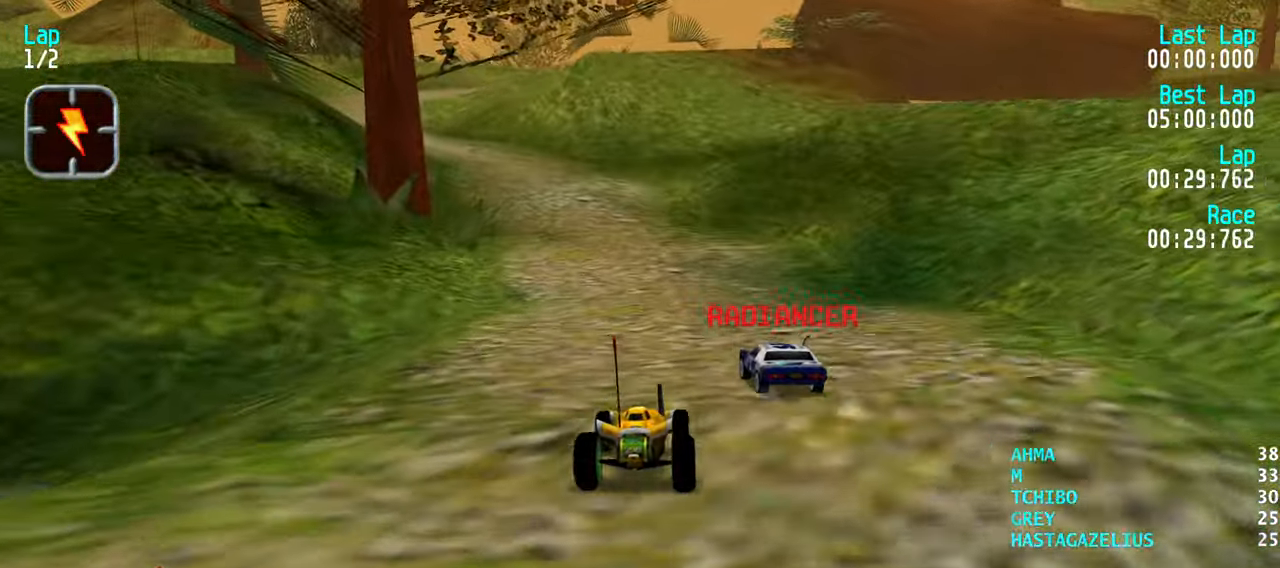
{"keys": ["up"], "events": [[117, "left", "down"], [167, "left", "up"], [300, "left", "down"], [350, "left", "up"]]}
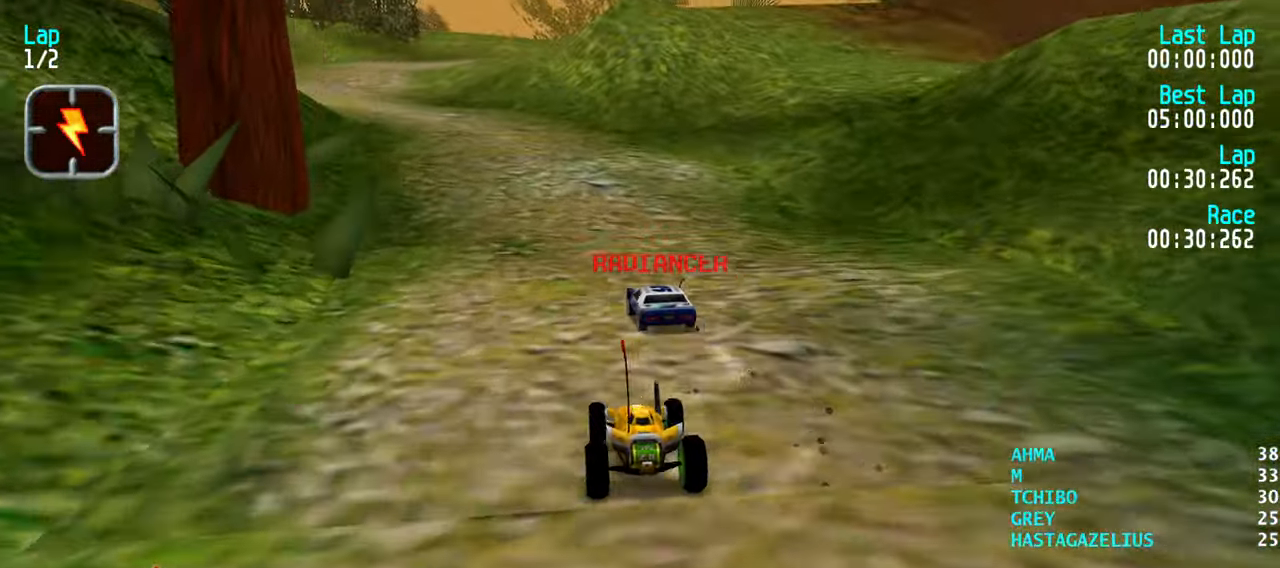
{"keys": ["up"], "events": [[33, "left", "down"], [133, "left", "up"], [217, "left", "down"], [267, "left", "up"]]}
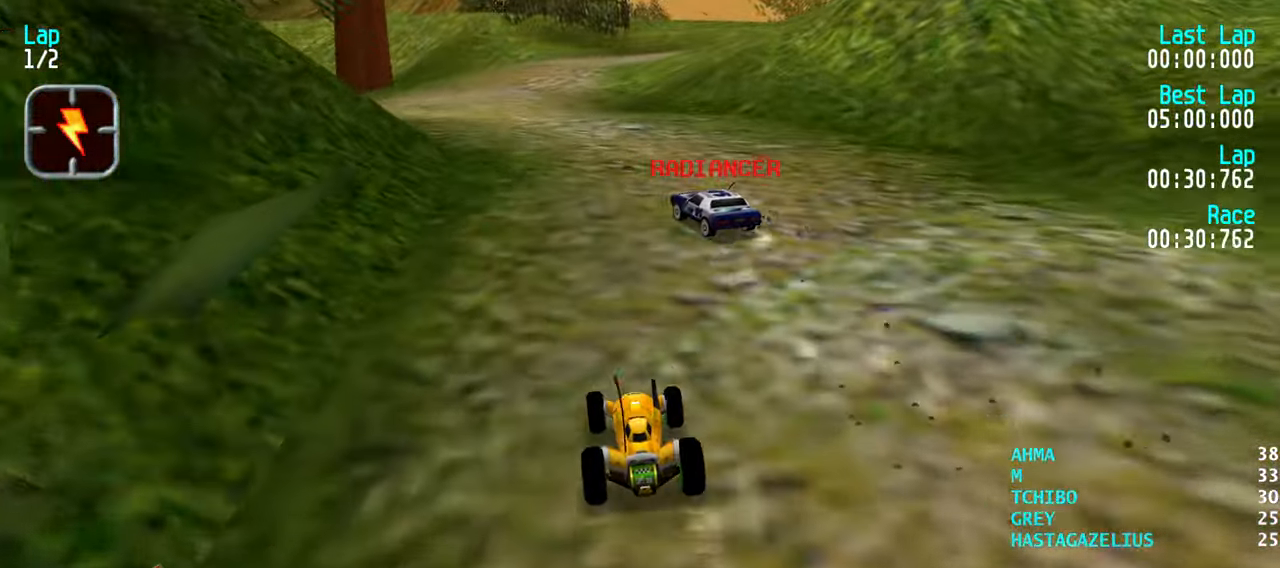
{"keys": ["up"], "events": []}
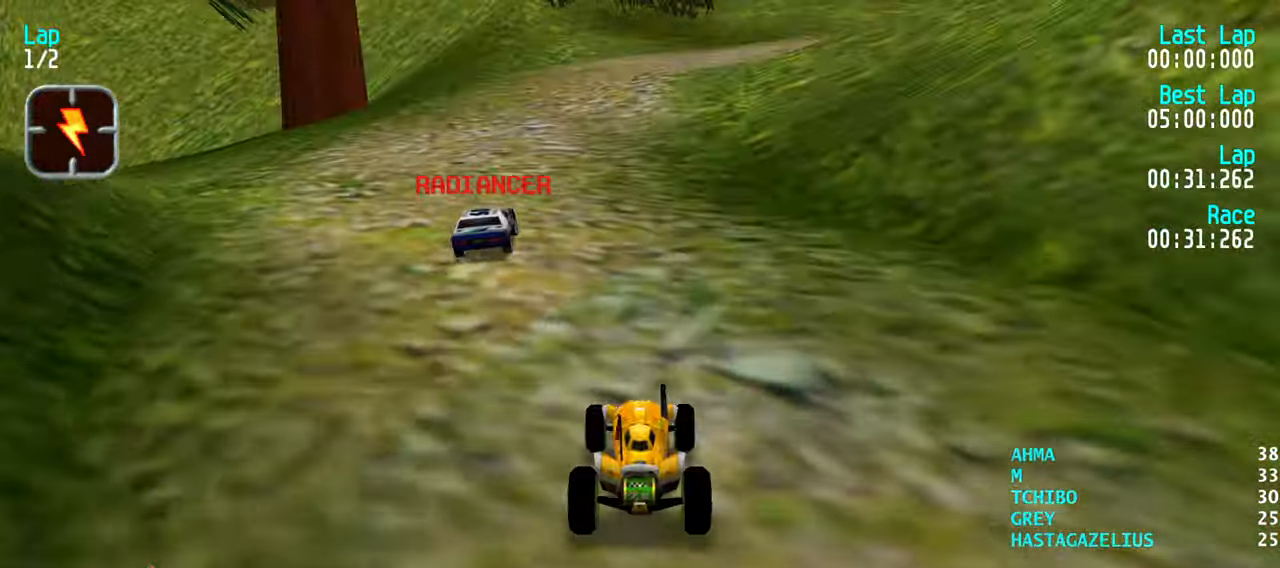
{"keys": ["up"], "events": [[400, "right", "down"], [450, "right", "up"]]}
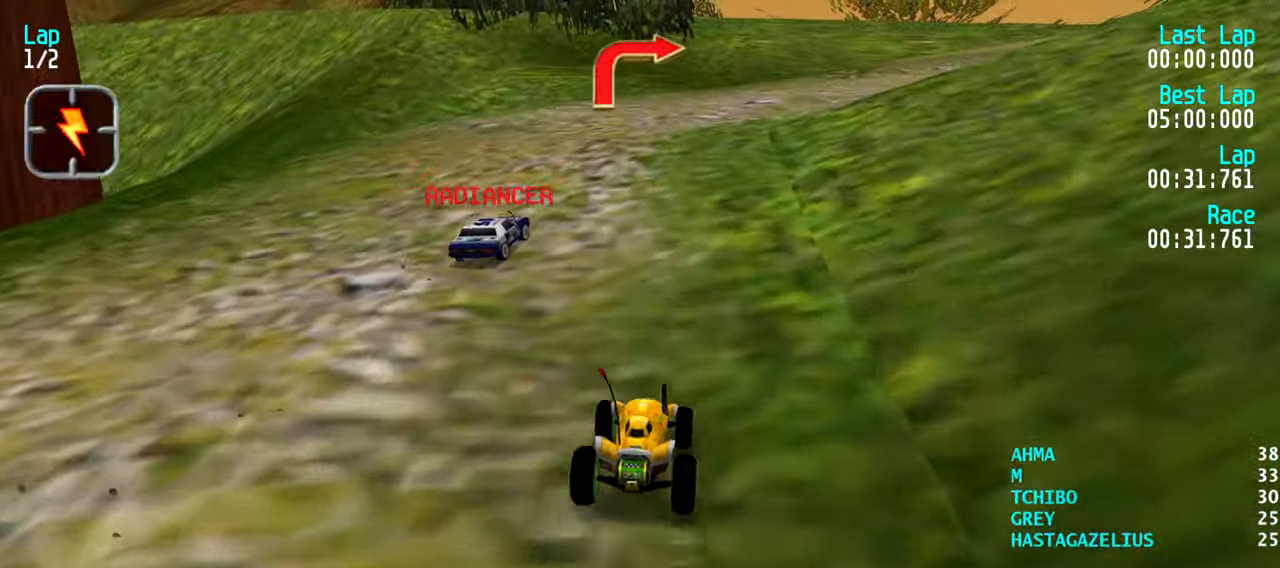
{"keys": ["right", "up"], "events": [[184, "right", "down"], [267, "right", "up"], [317, "right", "down"], [467, "right", "up"], [500, "right", "down"]]}
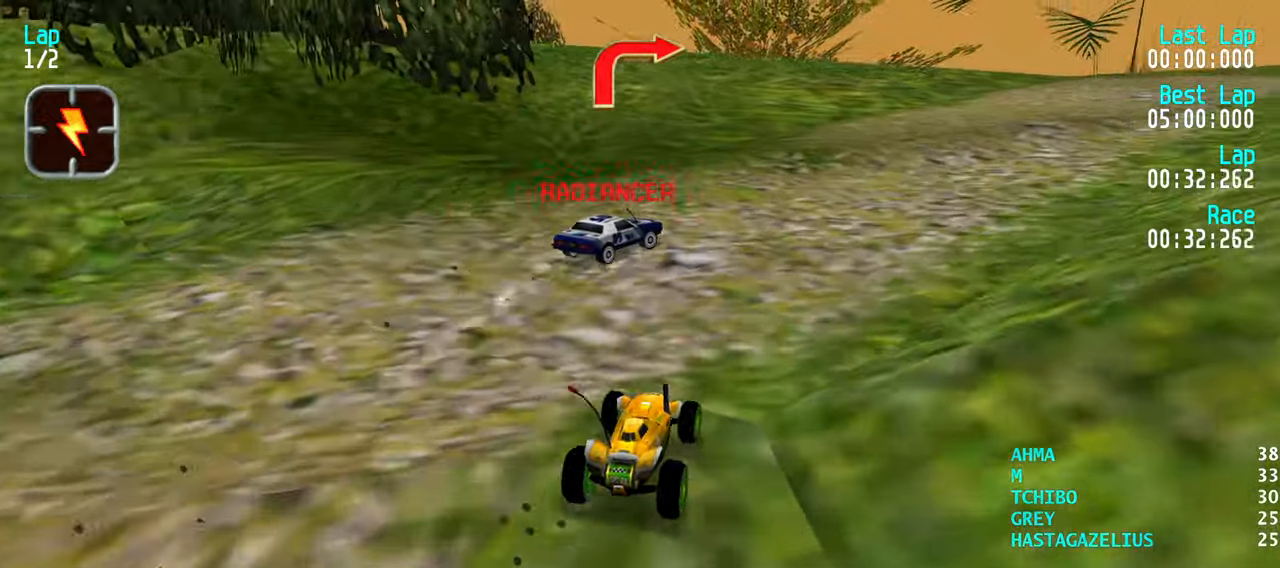
{"keys": ["right", "up"], "events": [[150, "right", "up"], [200, "right", "down"], [334, "right", "up"], [384, "right", "down"]]}
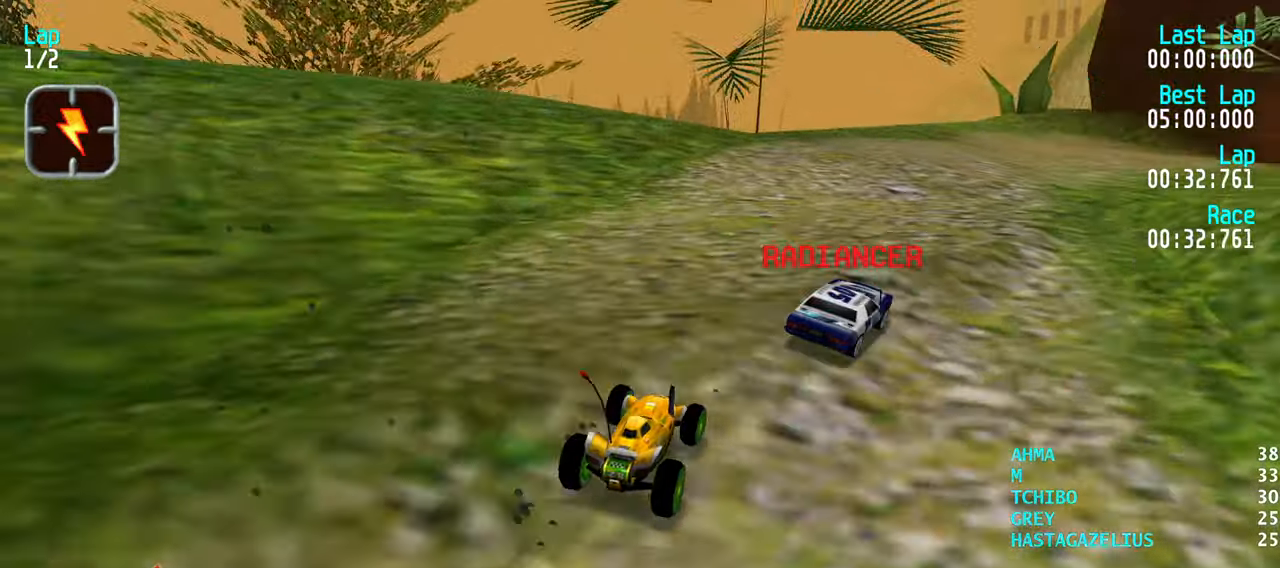
{"keys": ["up"], "events": [[17, "right", "up"], [67, "right", "down"], [167, "right", "up"], [400, "right", "down"], [484, "right", "up"]]}
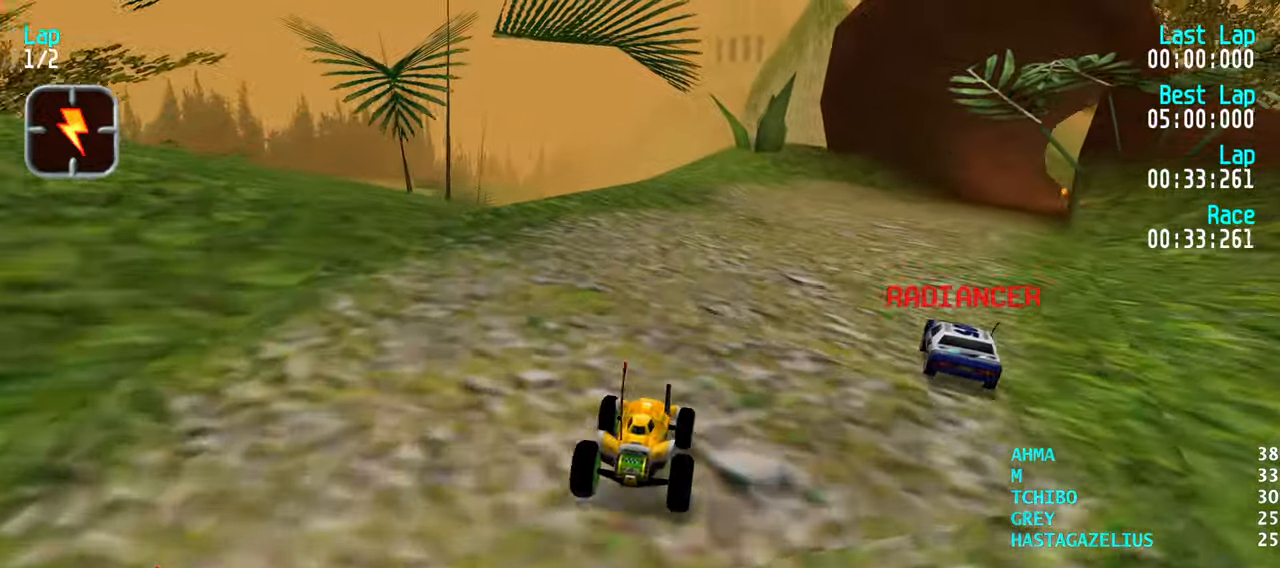
{"keys": ["up"], "events": [[84, "right", "down"], [184, "right", "up"], [267, "right", "down"], [317, "right", "up"]]}
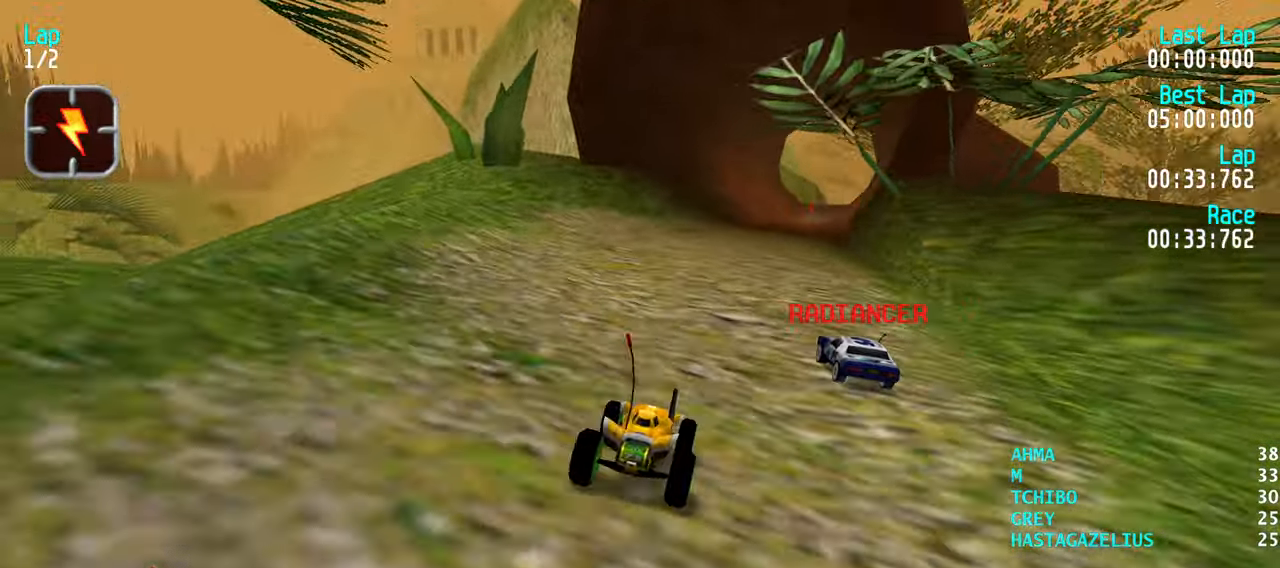
{"keys": ["up"], "events": [[384, "right", "down"], [484, "right", "up"]]}
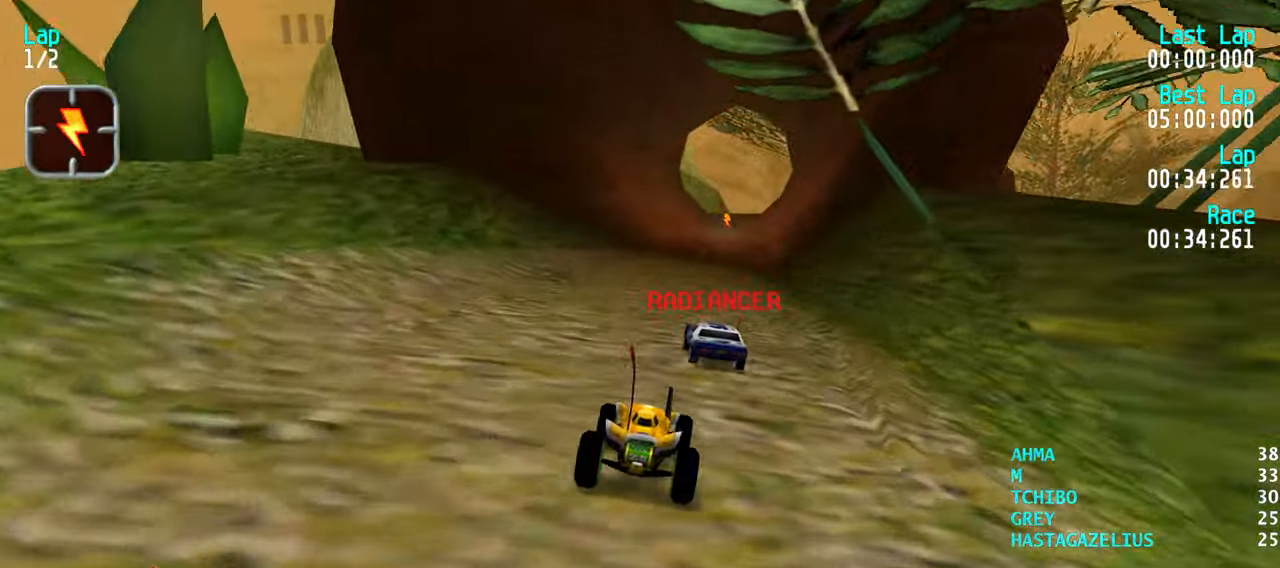
{"keys": ["up"], "events": []}
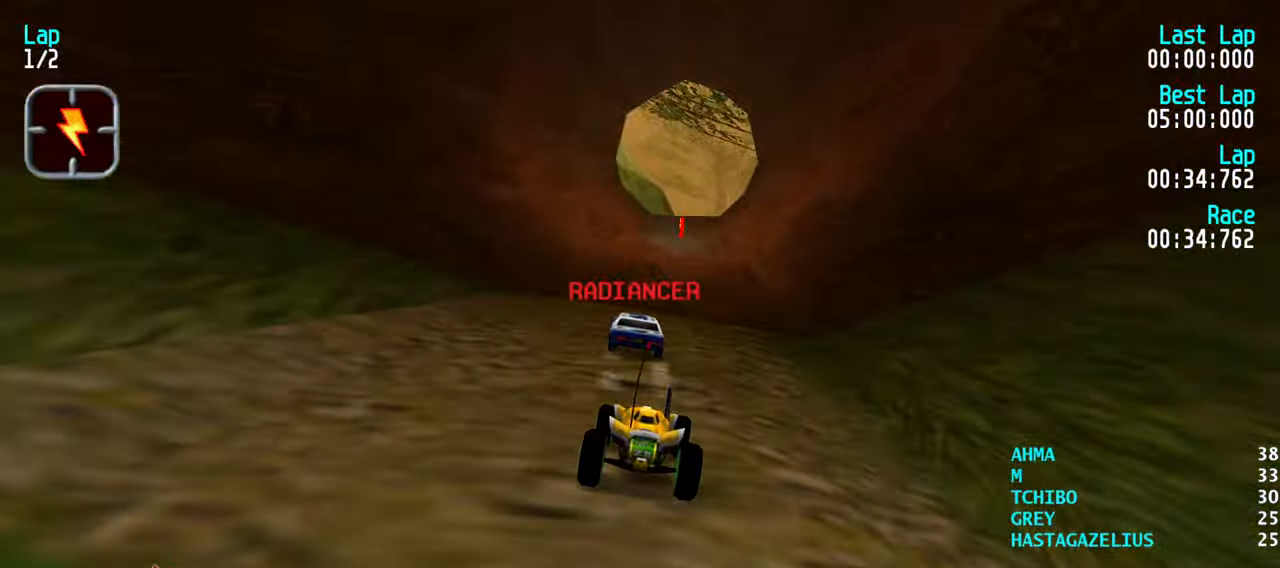
{"keys": ["up"], "events": [[34, "right", "down"], [84, "right", "up"]]}
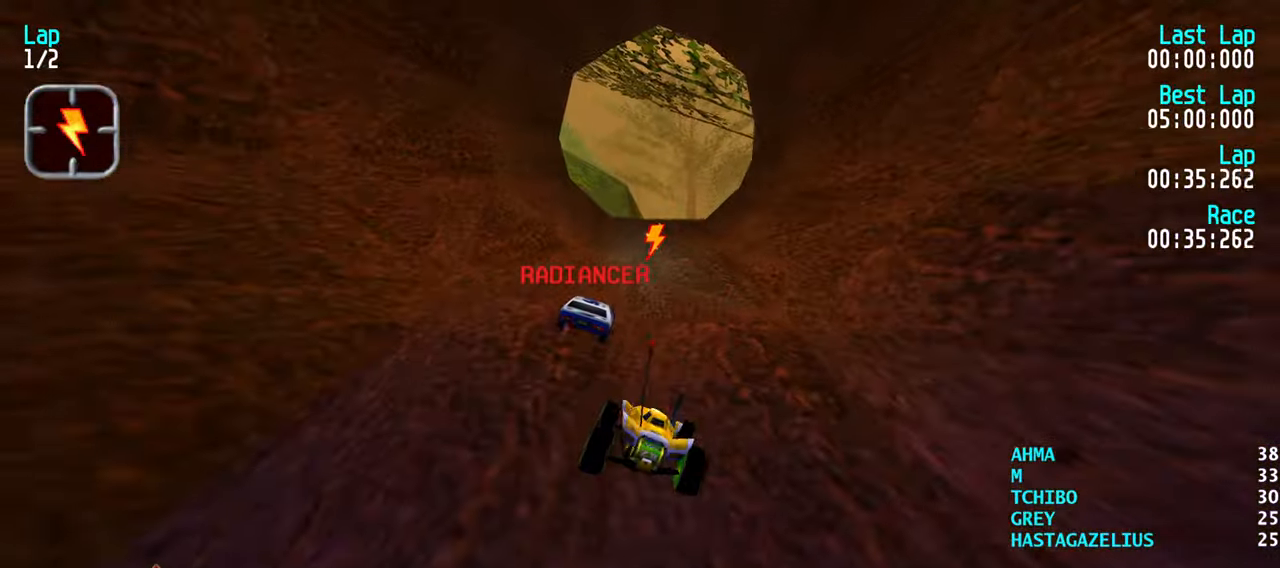
{"keys": ["up"], "events": []}
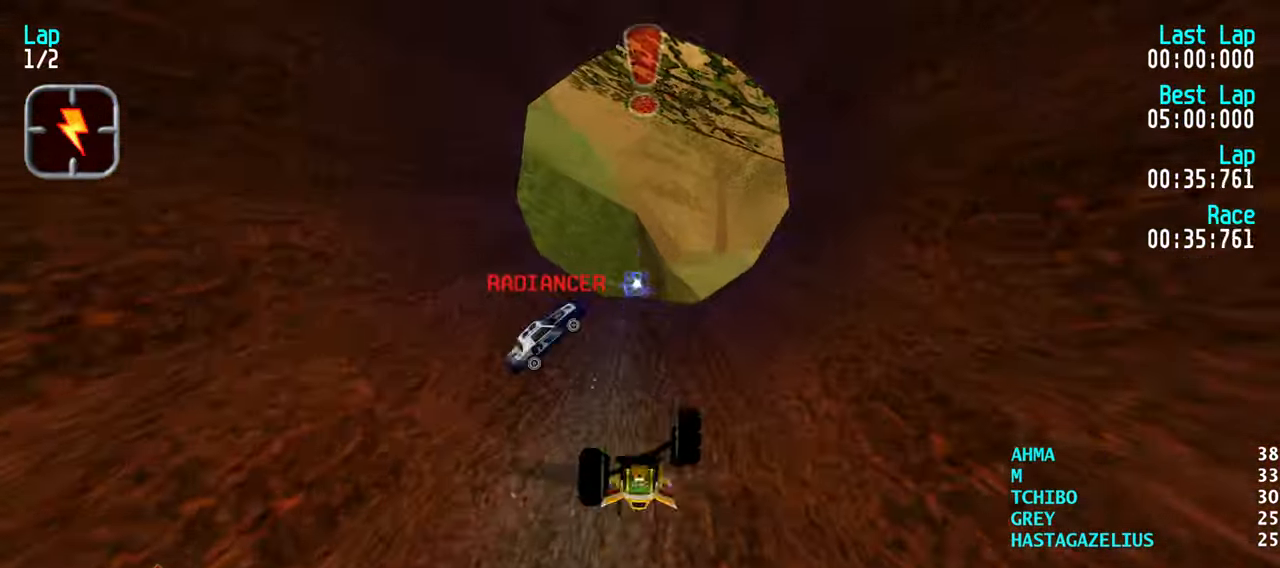
{"keys": ["up"], "events": []}
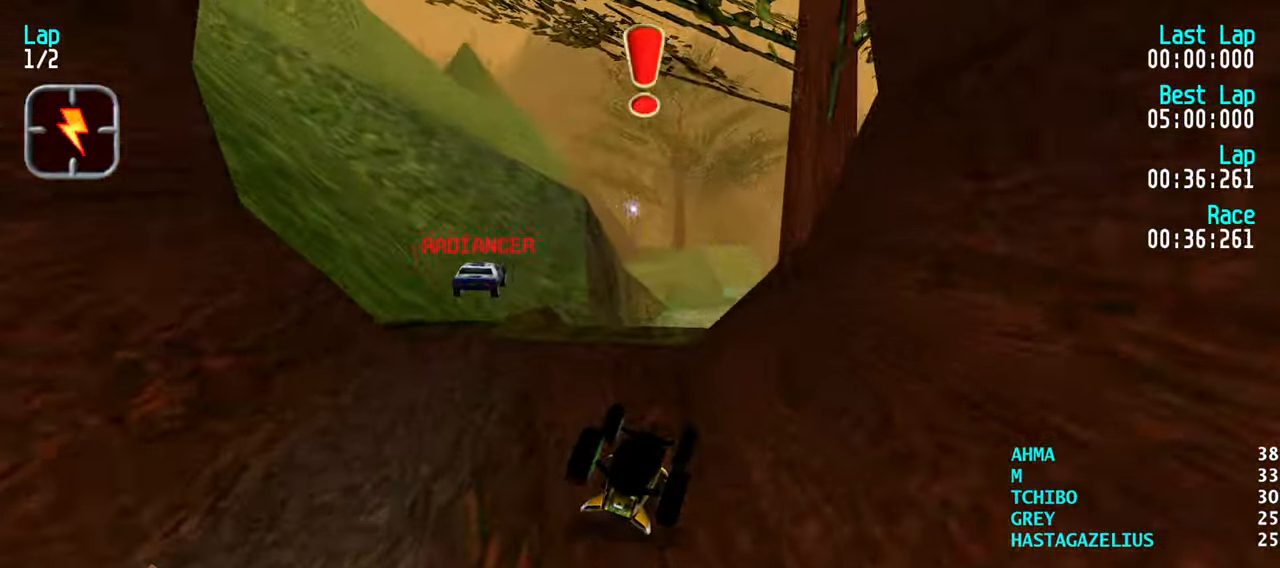
{"keys": ["left", "up"], "events": [[184, "left", "down"]]}
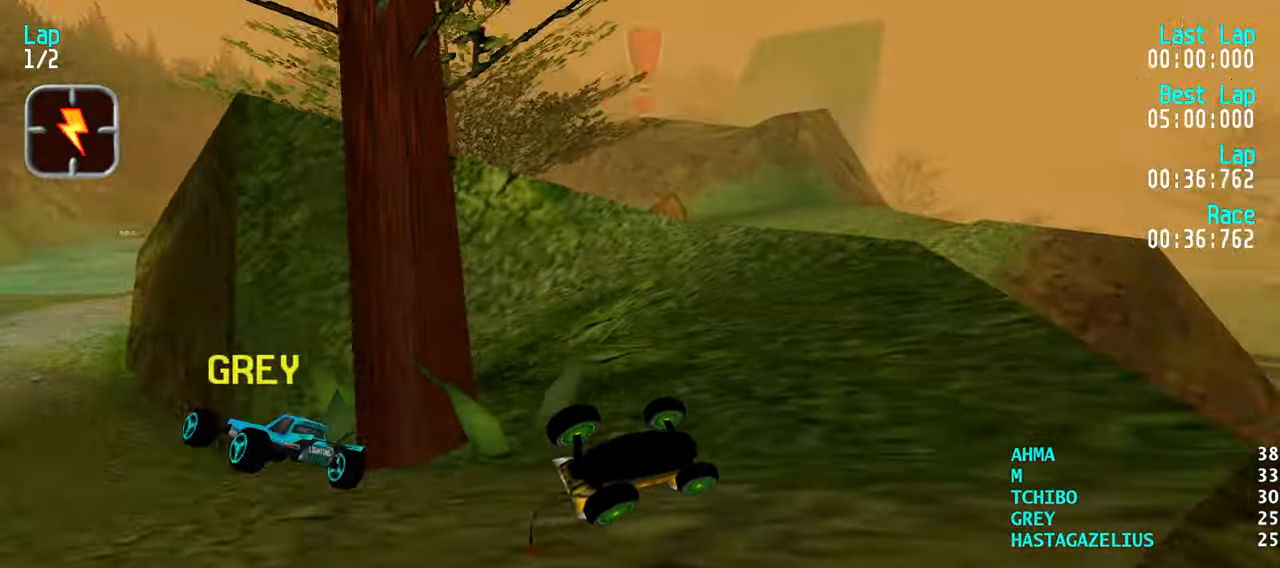
{"keys": ["left"], "events": [[150, "up", "up"]]}
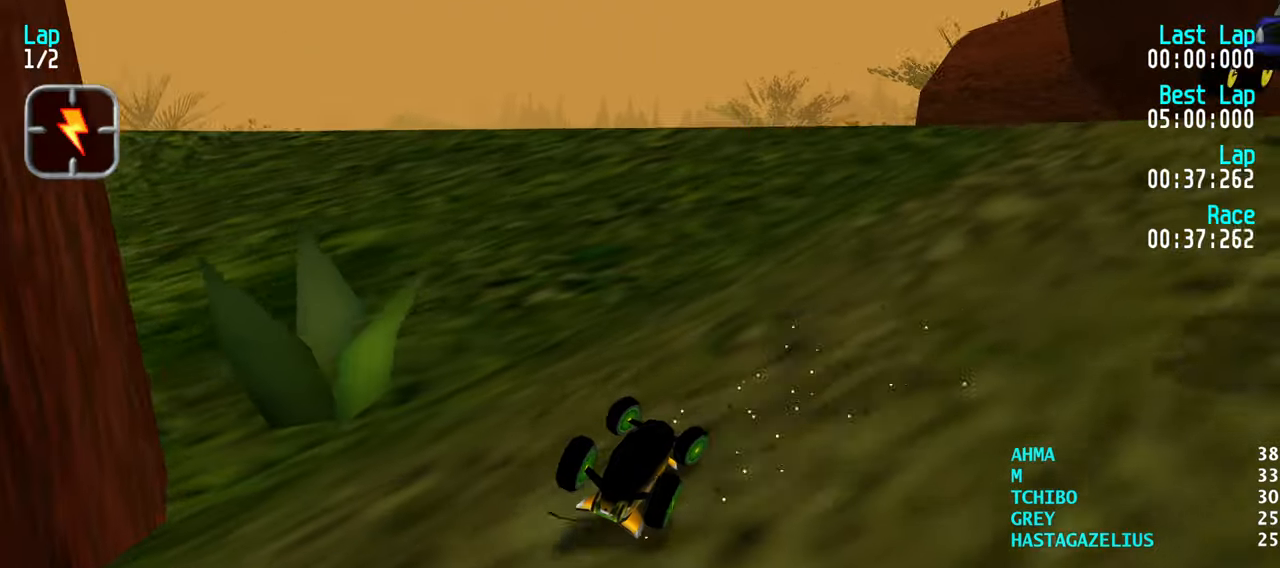
{"keys": ["down", "left"], "events": [[166, "down", "down"]]}
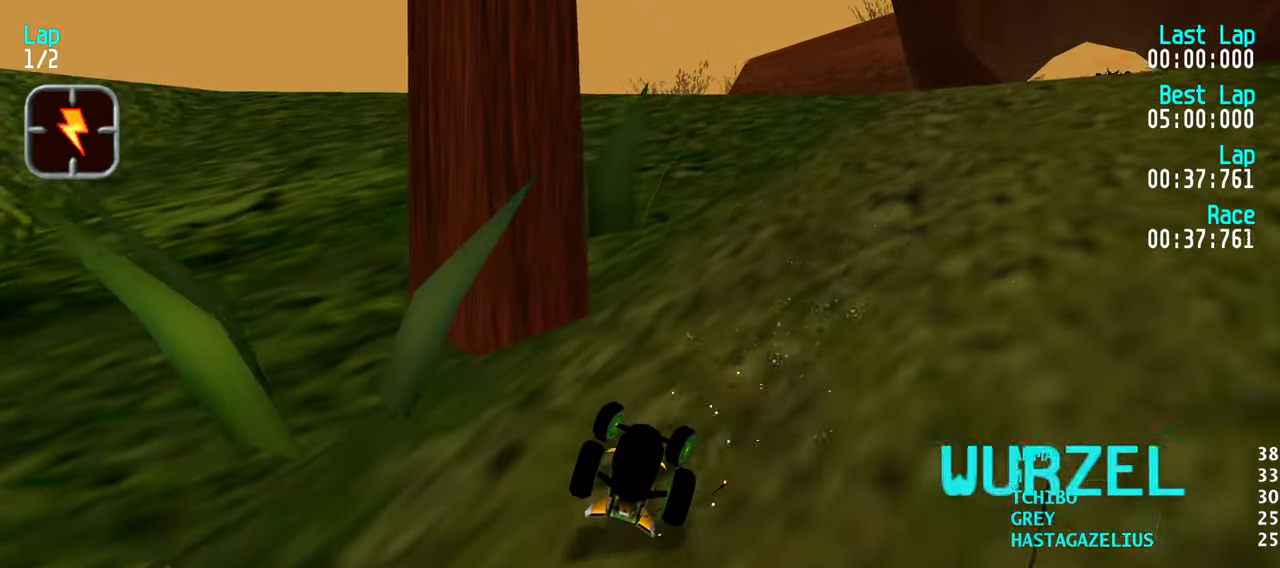
{"keys": [], "events": [[316, "down", "up"], [316, "left", "up"]]}
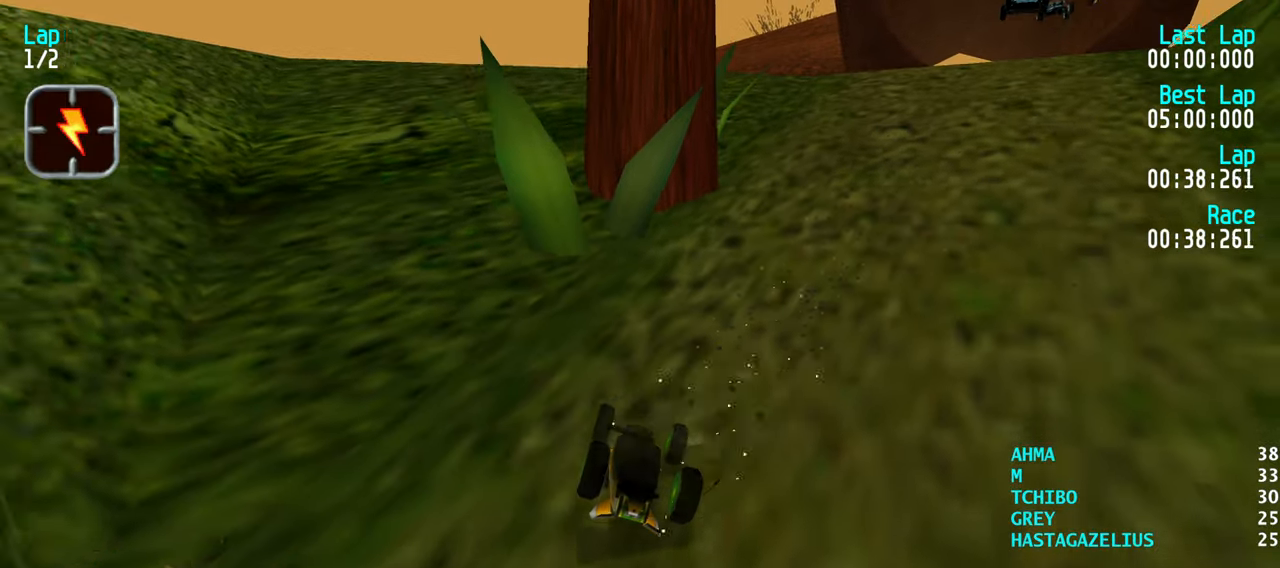
{"keys": ["up"], "events": [[100, "up", "down"]]}
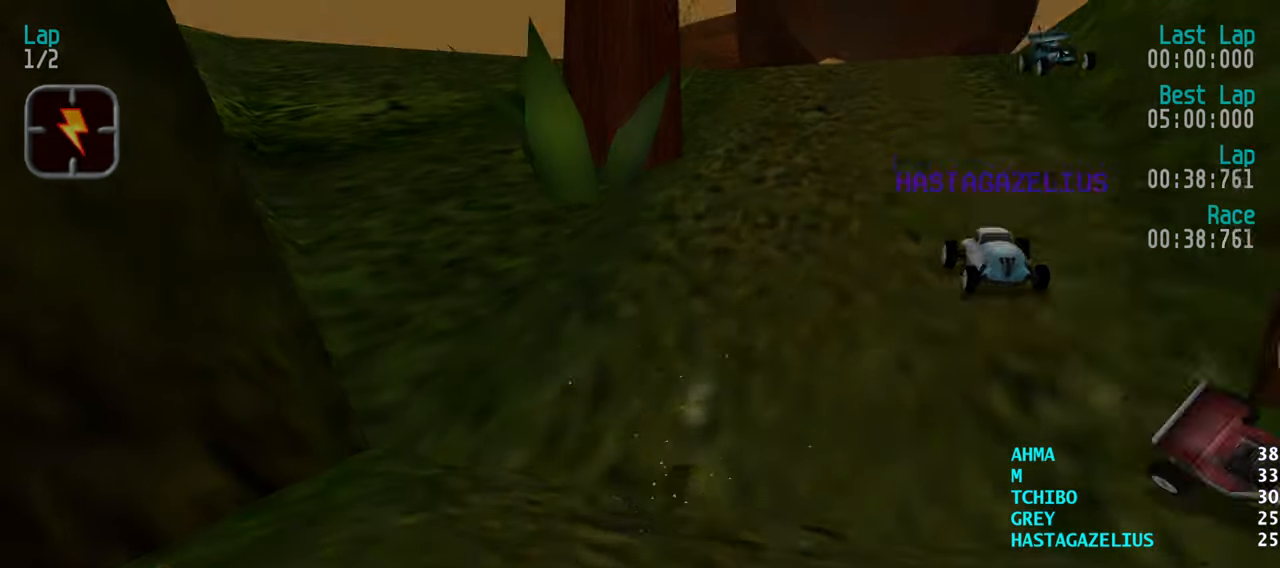
{"keys": ["up"], "events": []}
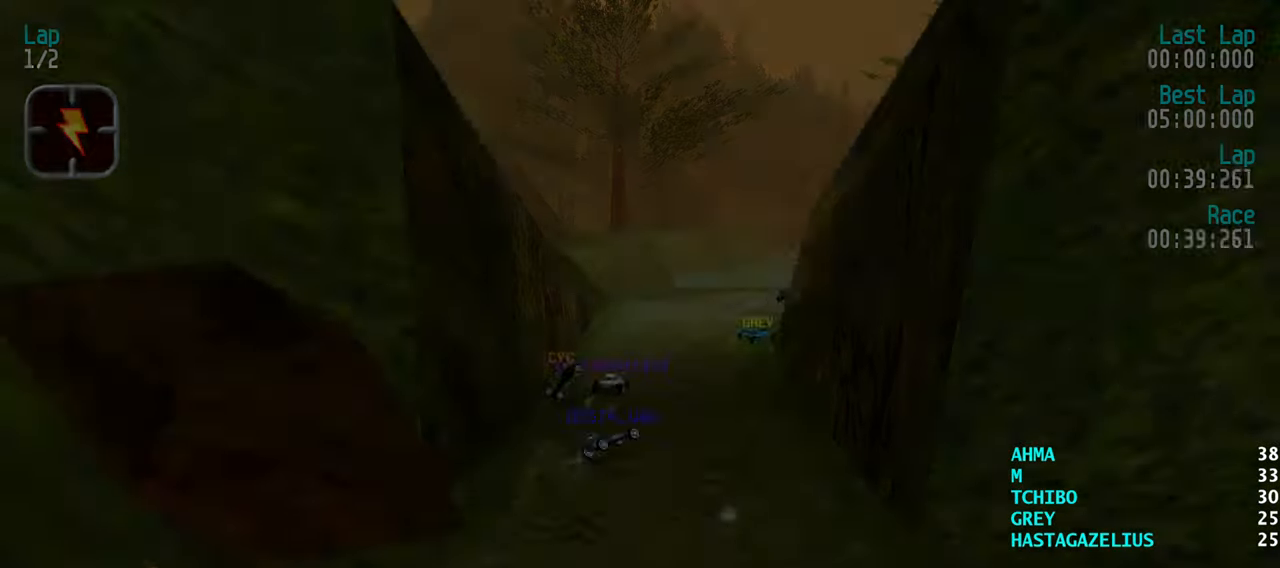
{"keys": ["up"], "events": []}
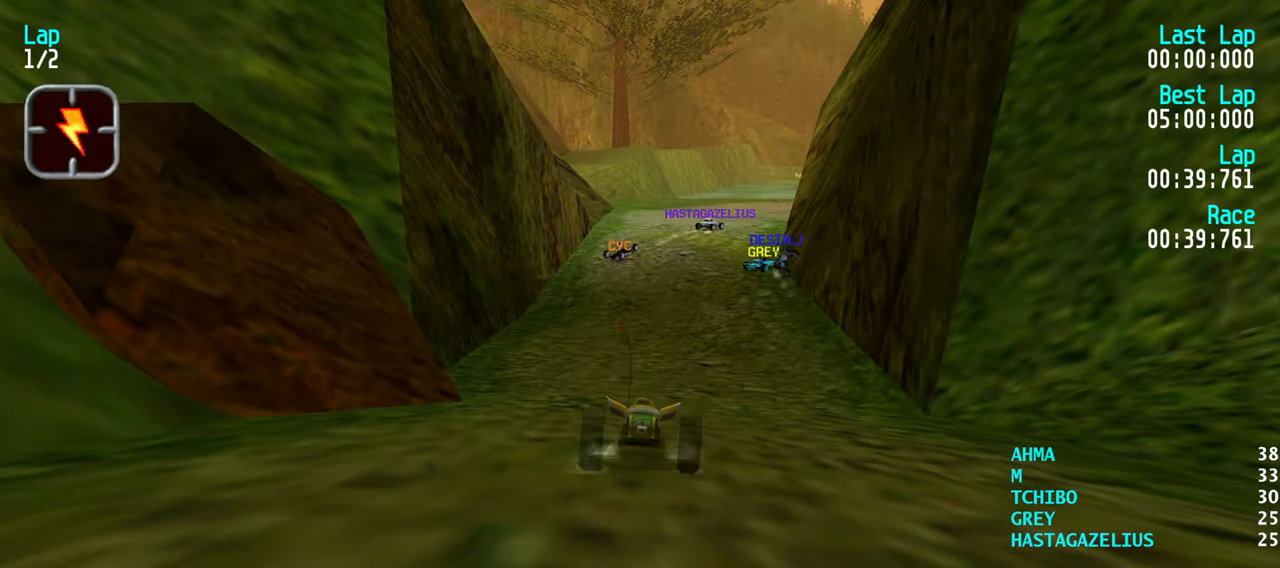
{"keys": ["up"], "events": [[233, "left", "down"], [333, "left", "up"]]}
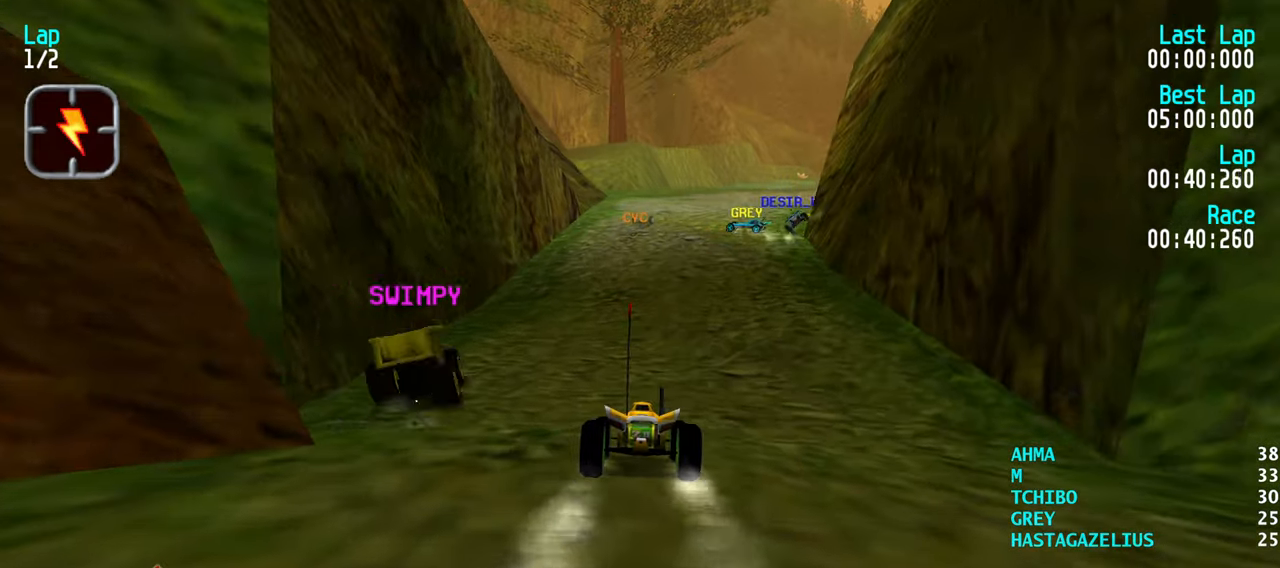
{"keys": ["right", "up"], "events": [[16, "right", "down"], [66, "right", "up"], [350, "right", "down"], [400, "right", "up"], [483, "right", "down"]]}